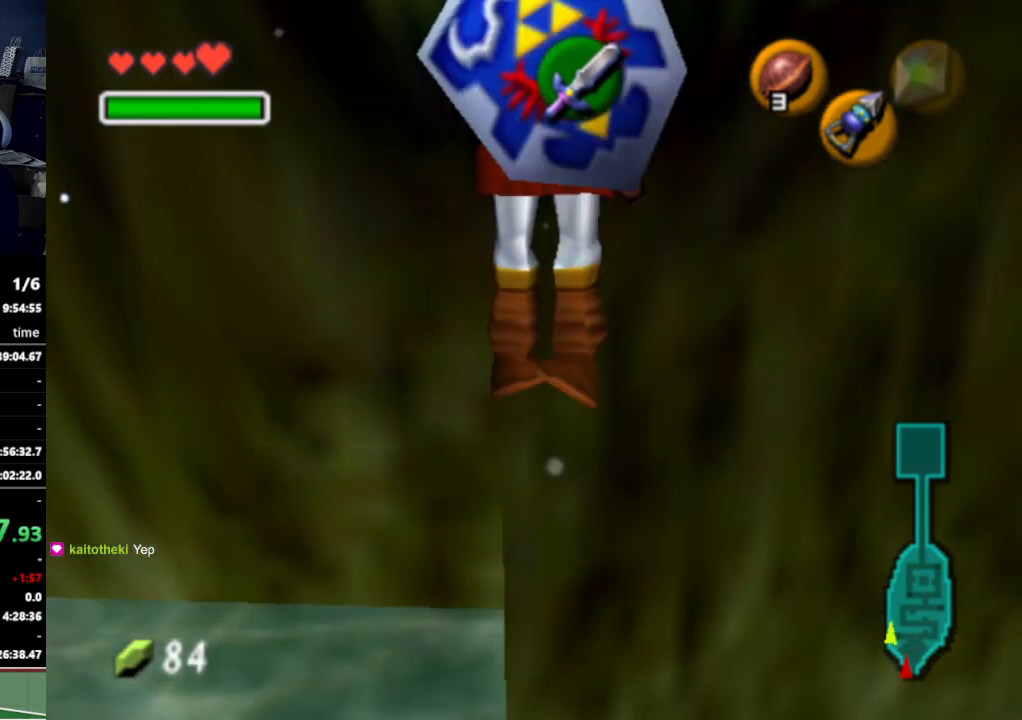
Gameplay with a controller (Nintendo layout); each line is a JSON object with the inputs held at the frame after it. "events" lists button and stick changes between this image and that frame as [ms after this image, input, new state], when the widget could be followed in between. Not read: L3 R3.
{"buttons": [], "left_stick": "up-right", "right_stick": "center", "events": []}
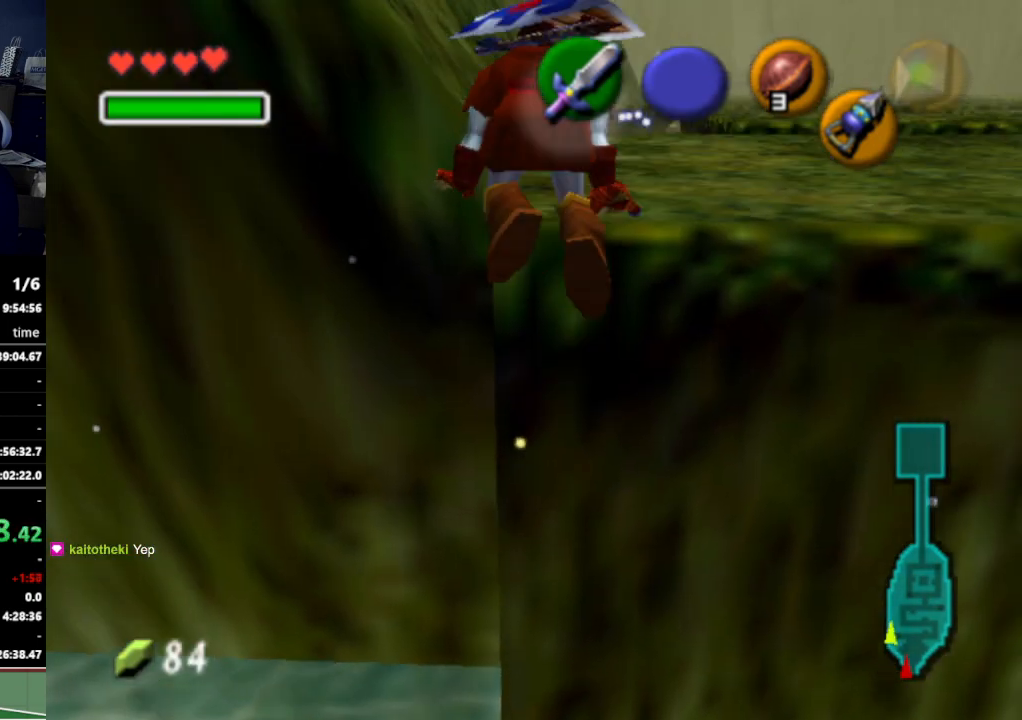
{"buttons": ["A"], "left_stick": "up-right", "right_stick": "center", "events": [[433, "A", "down"]]}
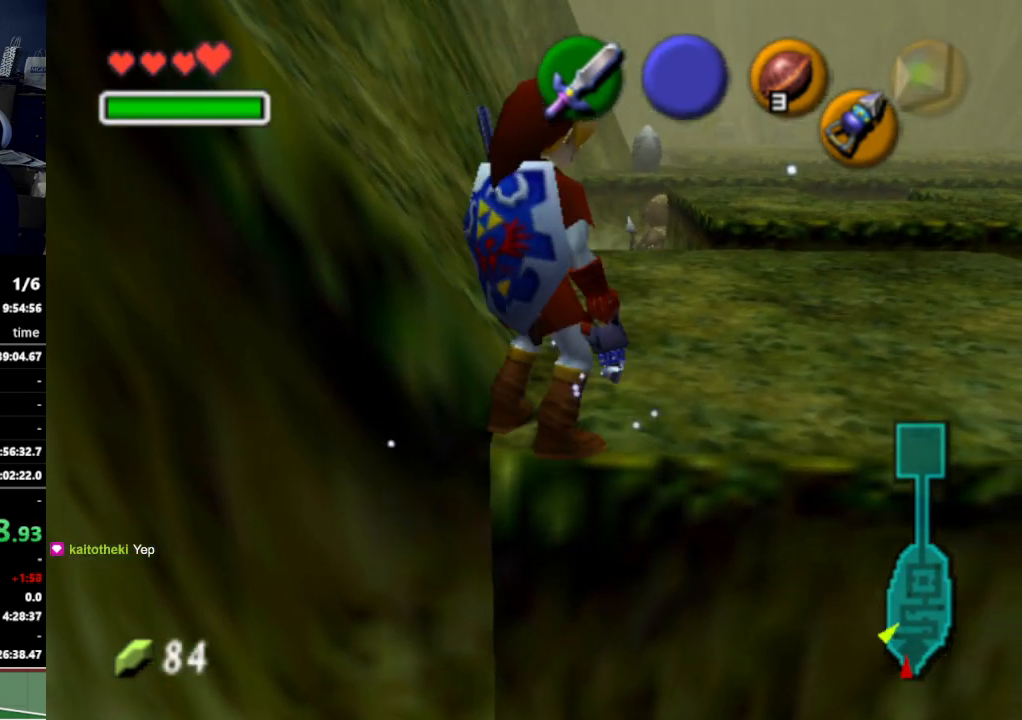
{"buttons": [], "left_stick": "up", "right_stick": "center", "events": [[67, "A", "up"], [433, "left_stick", "up"]]}
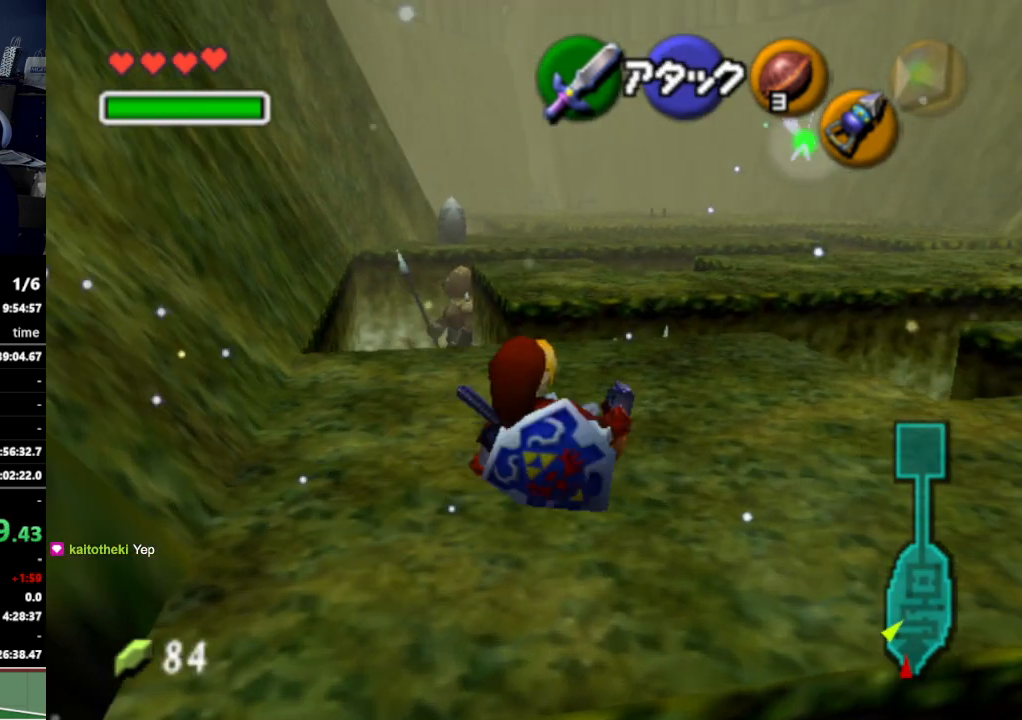
{"buttons": [], "left_stick": "up", "right_stick": "center", "events": [[167, "A", "down"], [300, "A", "up"]]}
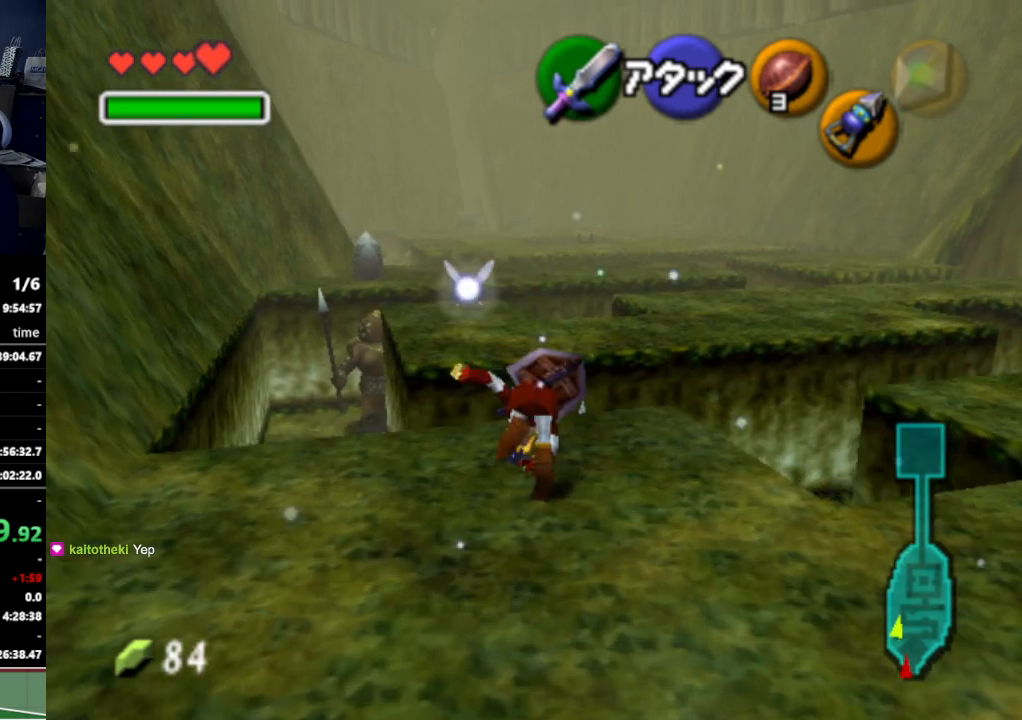
{"buttons": [], "left_stick": "up-left", "right_stick": "center", "events": [[100, "left_stick", "up-left"]]}
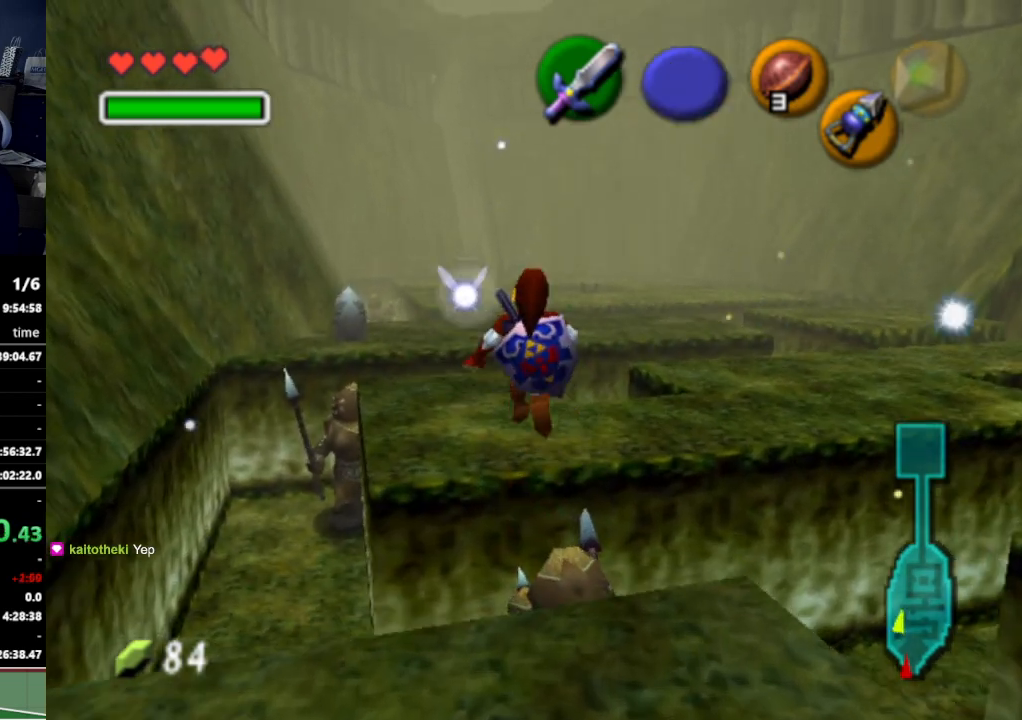
{"buttons": [], "left_stick": "up", "right_stick": "center", "events": [[467, "left_stick", "up"]]}
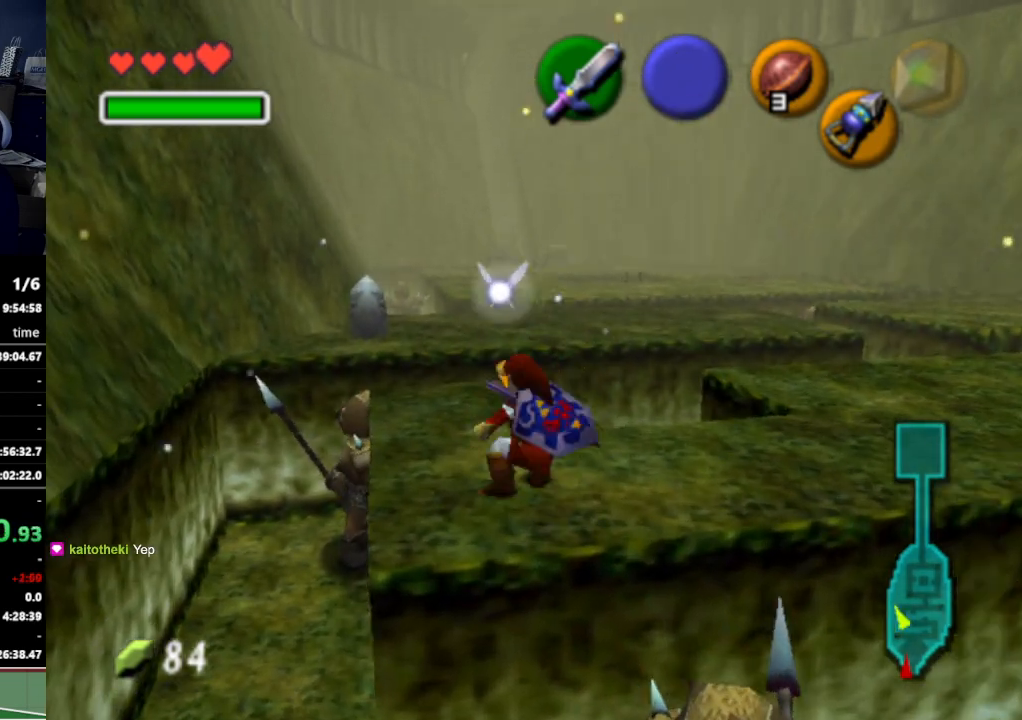
{"buttons": [], "left_stick": "up", "right_stick": "center", "events": [[267, "A", "down"], [433, "A", "up"]]}
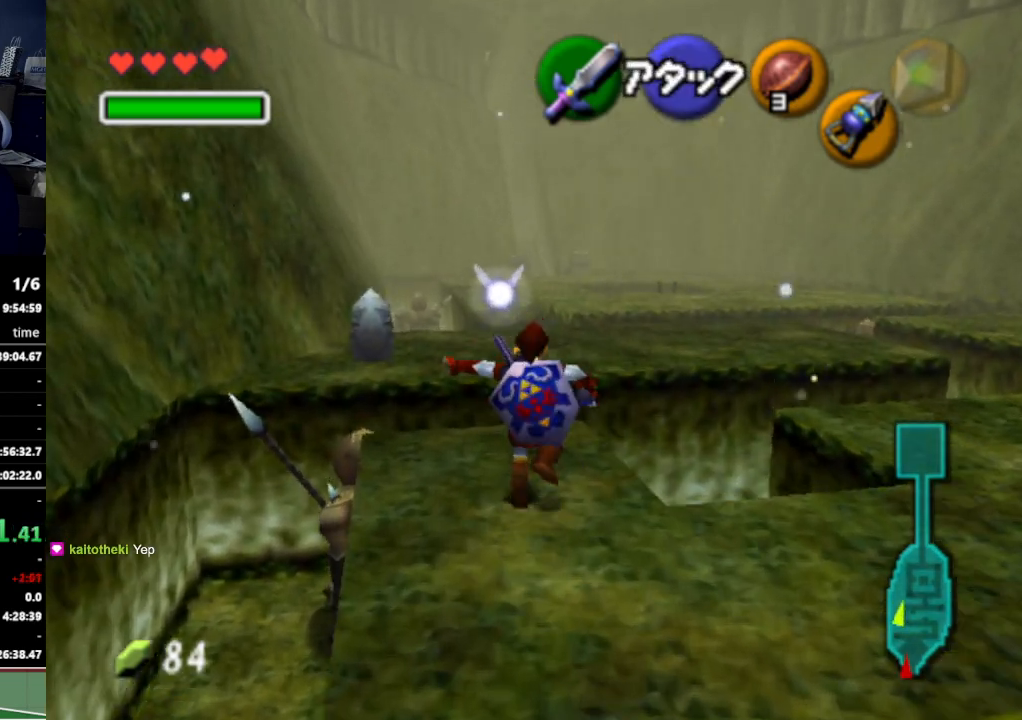
{"buttons": [], "left_stick": "up-right", "right_stick": "center", "events": [[167, "left_stick", "up-right"]]}
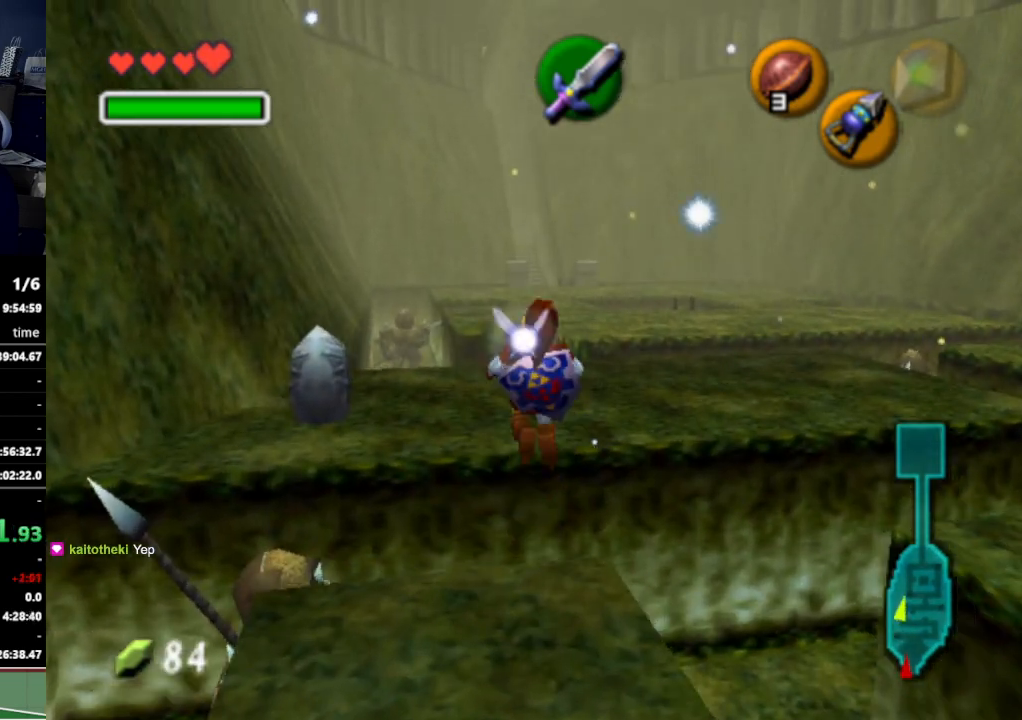
{"buttons": [], "left_stick": "up", "right_stick": "center", "events": [[467, "left_stick", "up"]]}
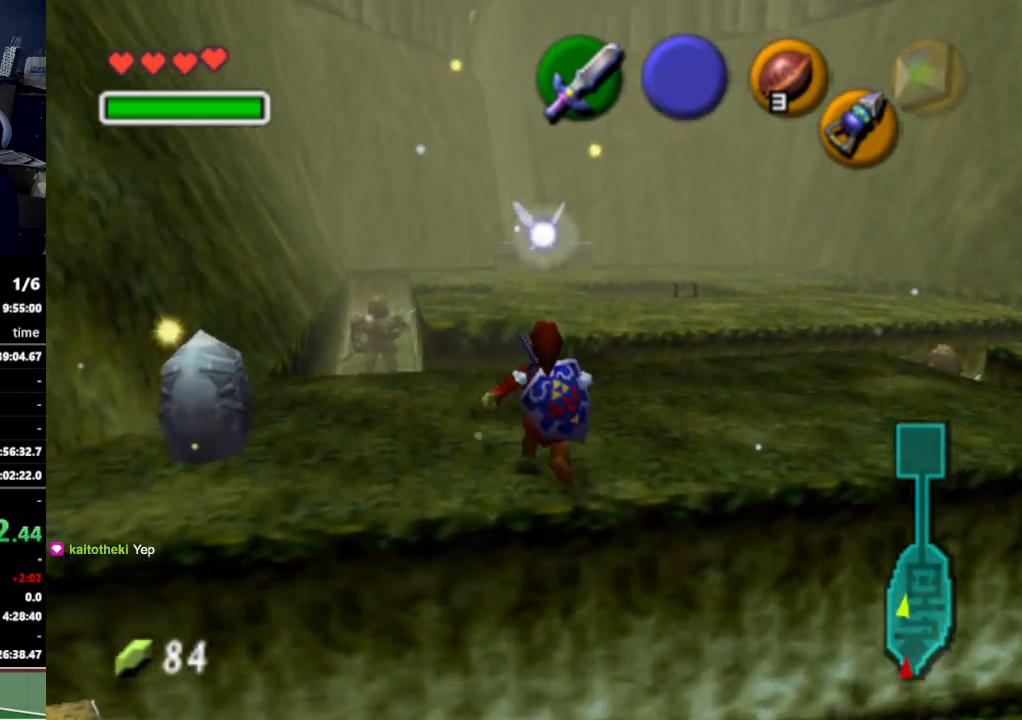
{"buttons": ["A"], "left_stick": "up", "right_stick": "center", "events": [[500, "A", "down"]]}
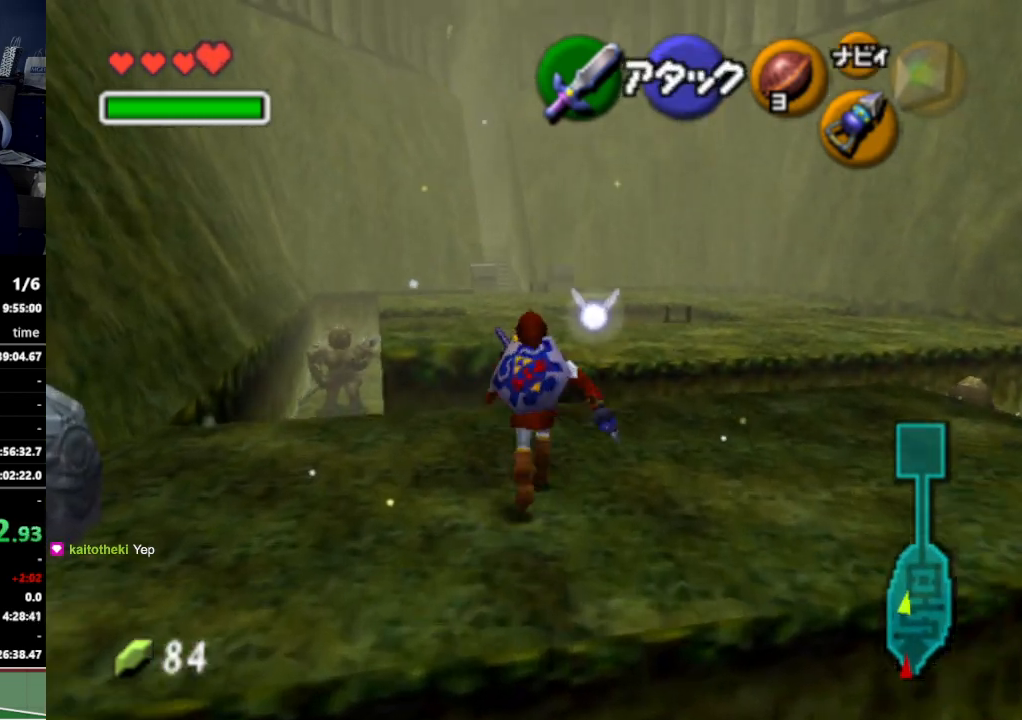
{"buttons": [], "left_stick": "up", "right_stick": "center", "events": [[100, "A", "up"]]}
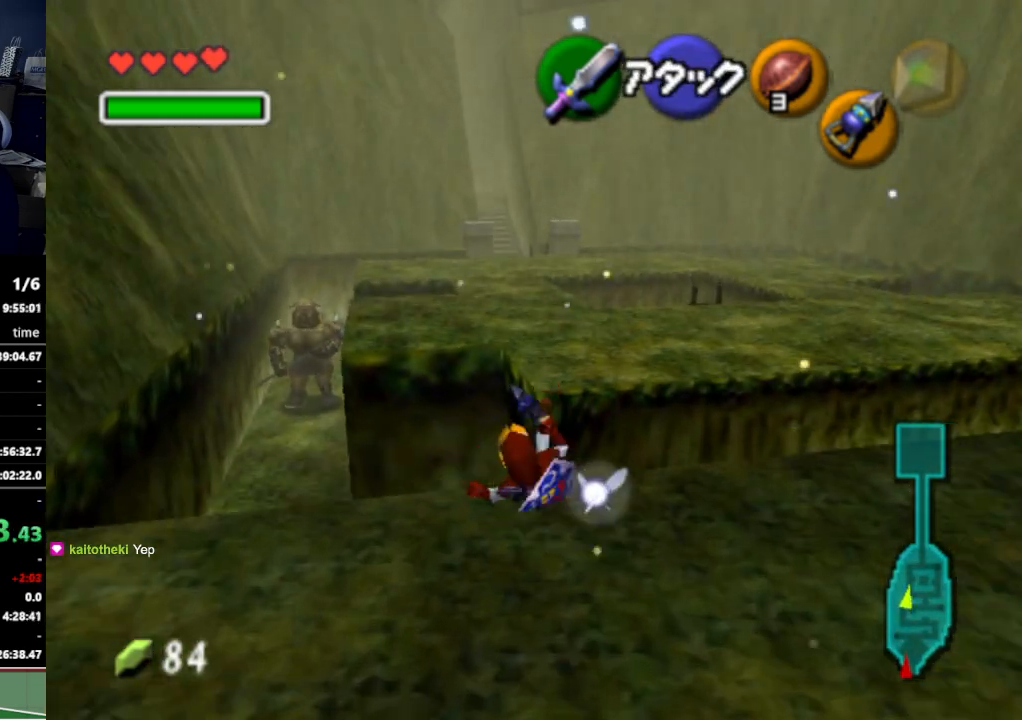
{"buttons": [], "left_stick": "up", "right_stick": "center", "events": []}
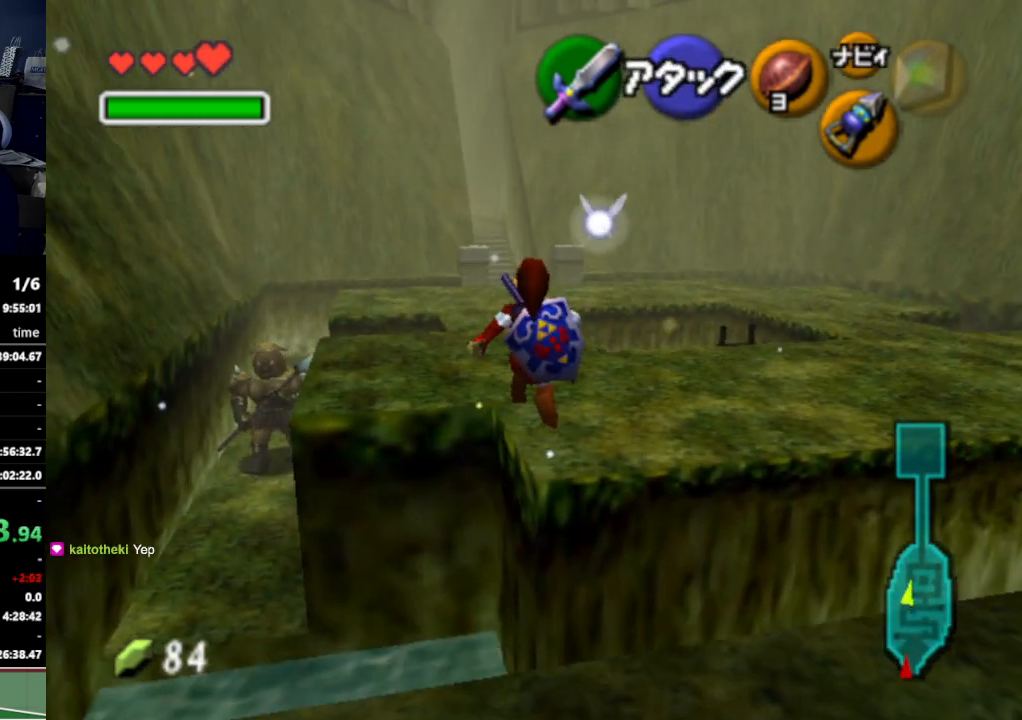
{"buttons": [], "left_stick": "up", "right_stick": "center", "events": [[267, "A", "down"], [433, "A", "up"]]}
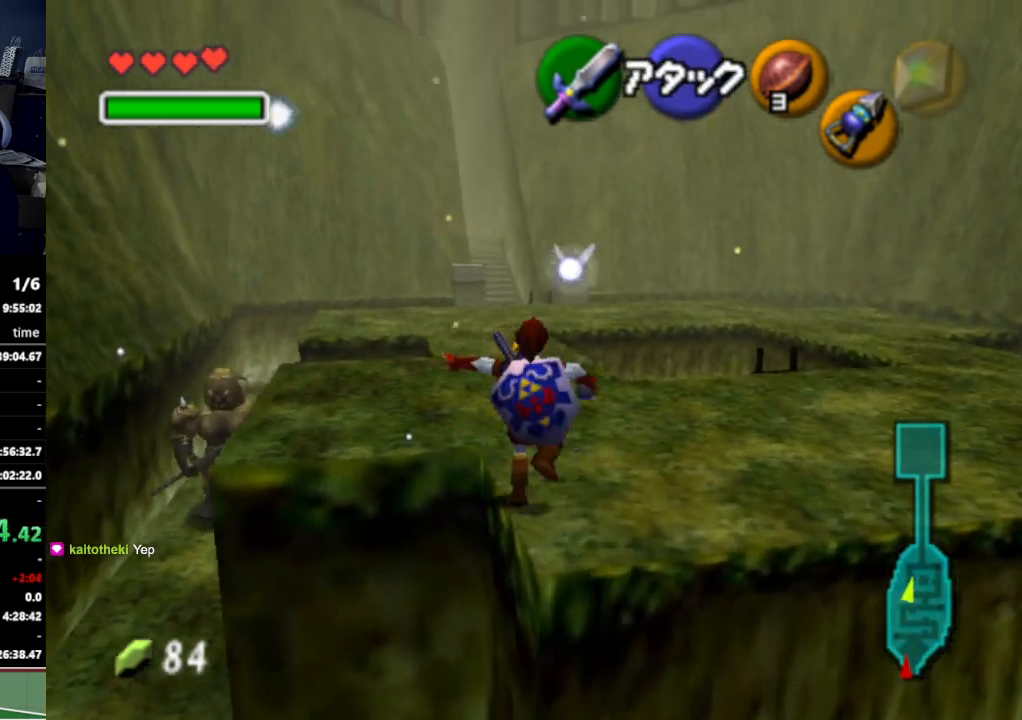
{"buttons": [], "left_stick": "up", "right_stick": "center", "events": []}
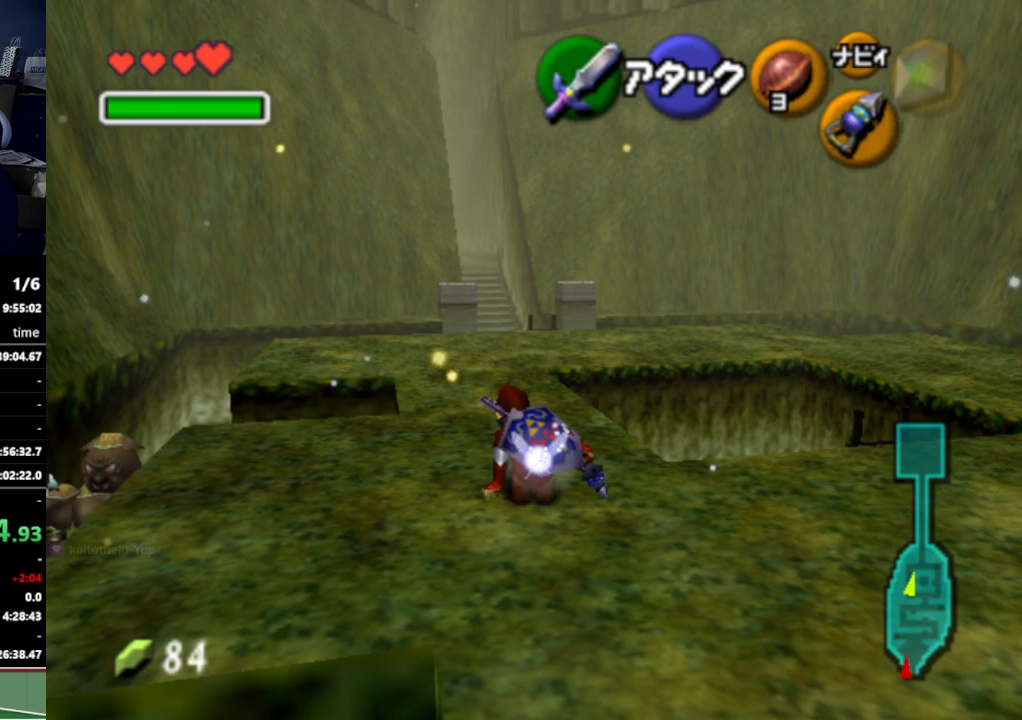
{"buttons": [], "left_stick": "up", "right_stick": "center", "events": [[33, "A", "down"], [200, "A", "up"]]}
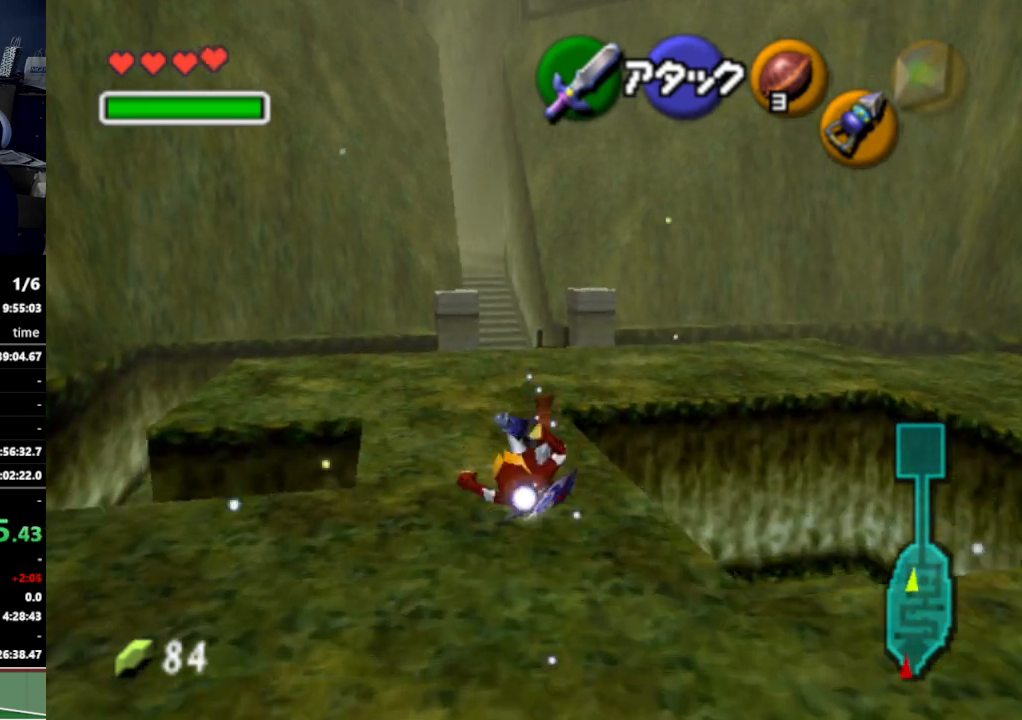
{"buttons": [], "left_stick": "up", "right_stick": "center", "events": [[267, "A", "down"], [433, "A", "up"]]}
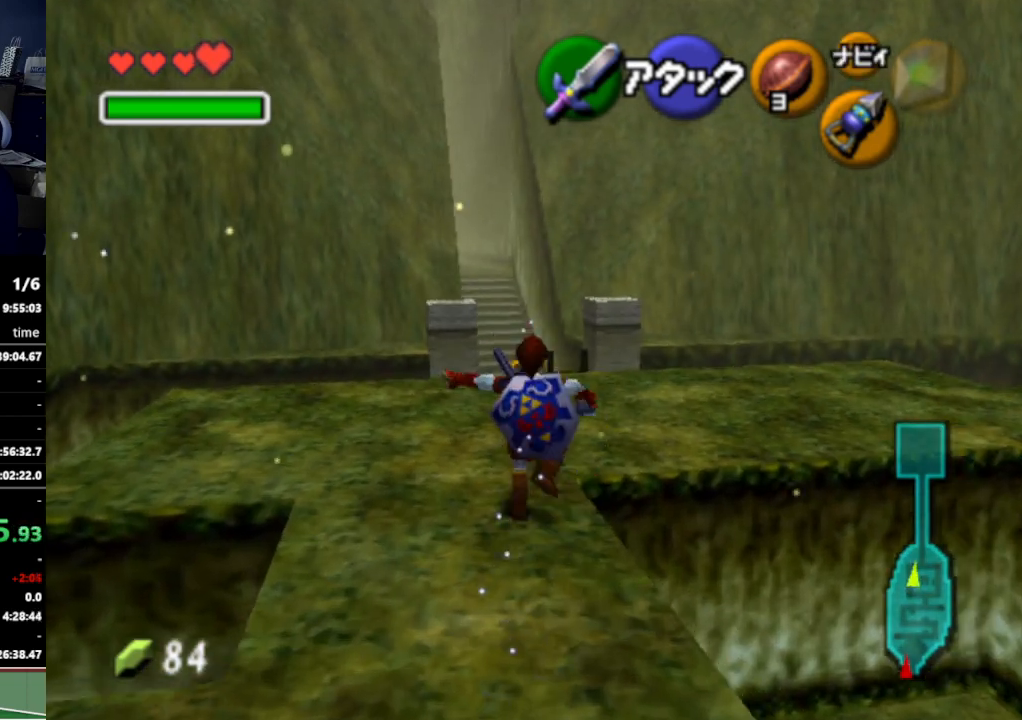
{"buttons": [], "left_stick": "up", "right_stick": "center", "events": []}
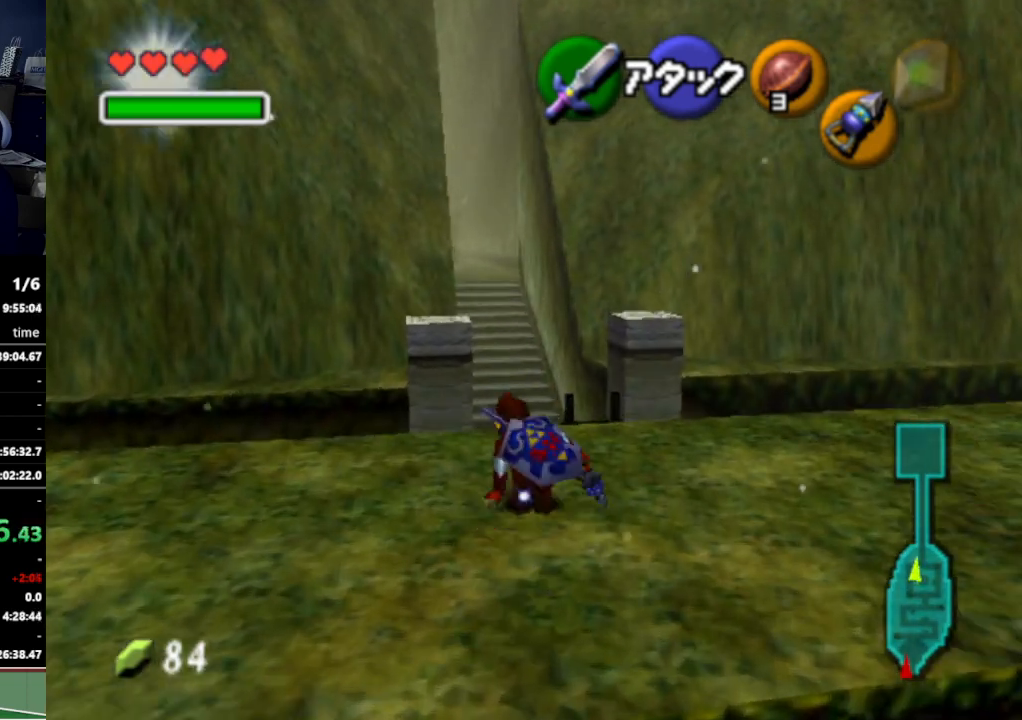
{"buttons": [], "left_stick": "up", "right_stick": "center", "events": [[33, "A", "down"], [200, "A", "up"]]}
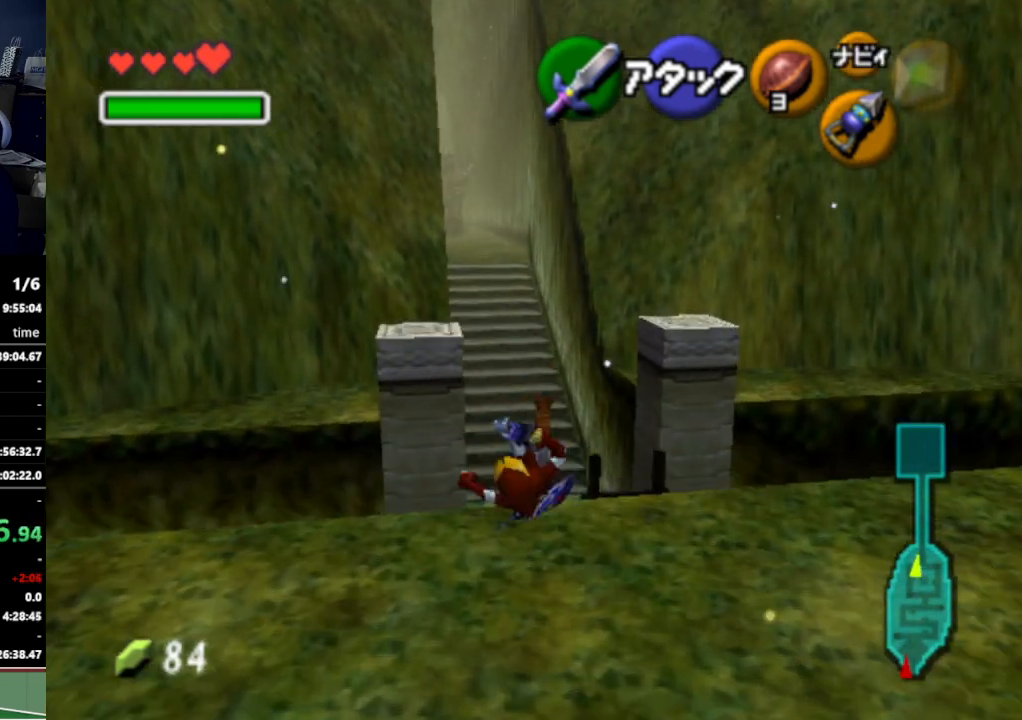
{"buttons": [], "left_stick": "up", "right_stick": "center", "events": []}
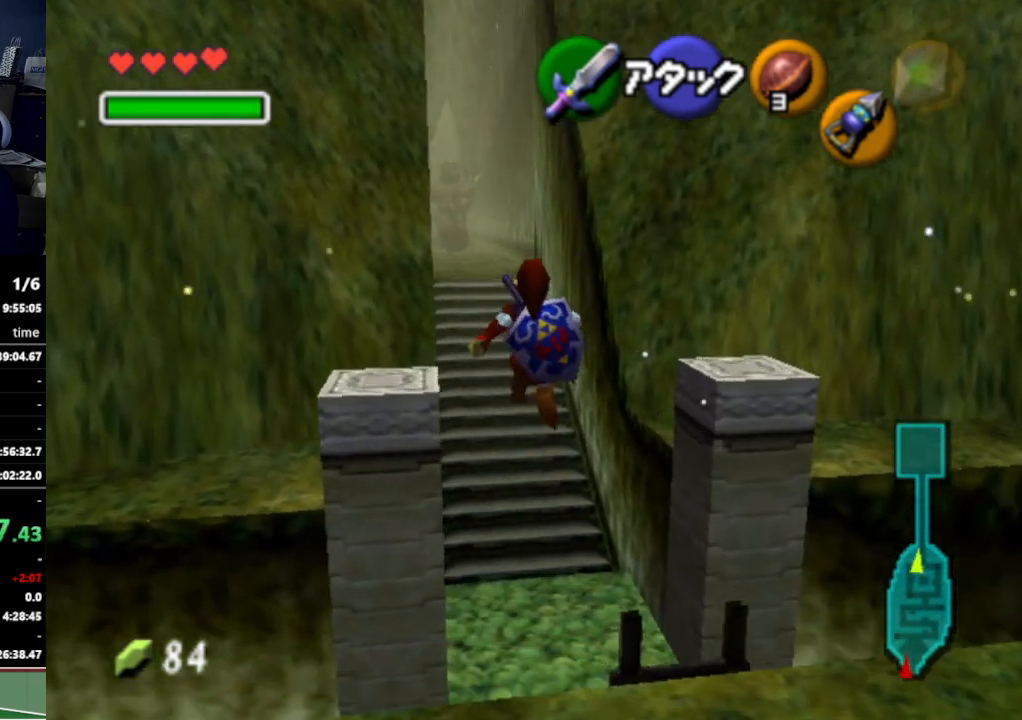
{"buttons": ["A"], "left_stick": "up", "right_stick": "center", "events": [[367, "A", "down"]]}
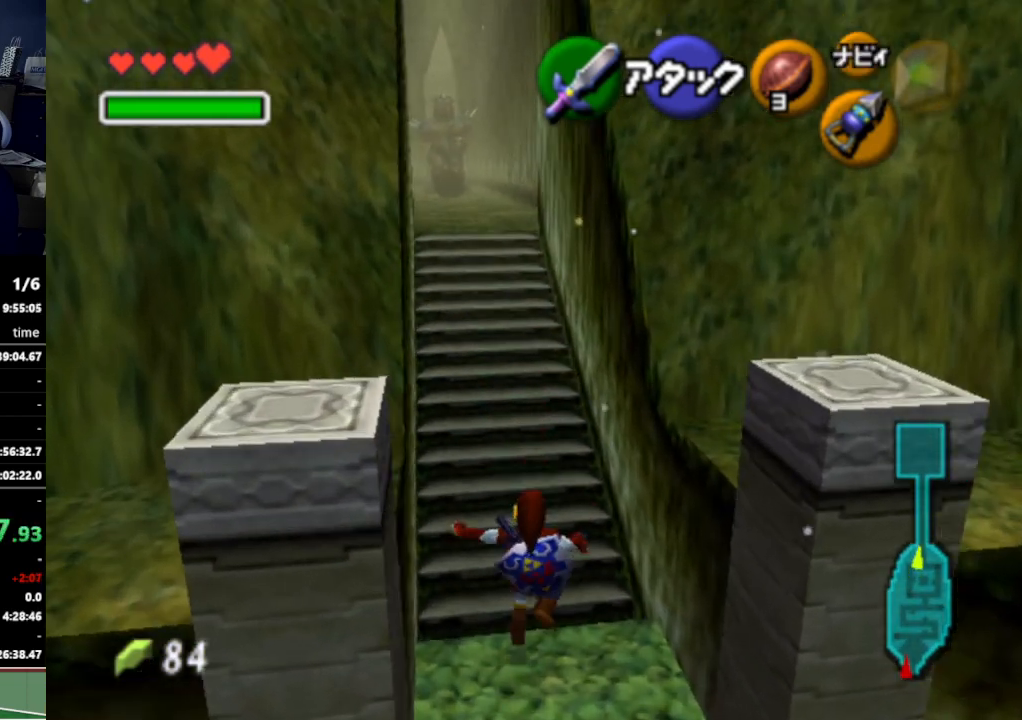
{"buttons": [], "left_stick": "up", "right_stick": "center", "events": [[33, "A", "up"], [100, "A", "down"], [233, "A", "up"]]}
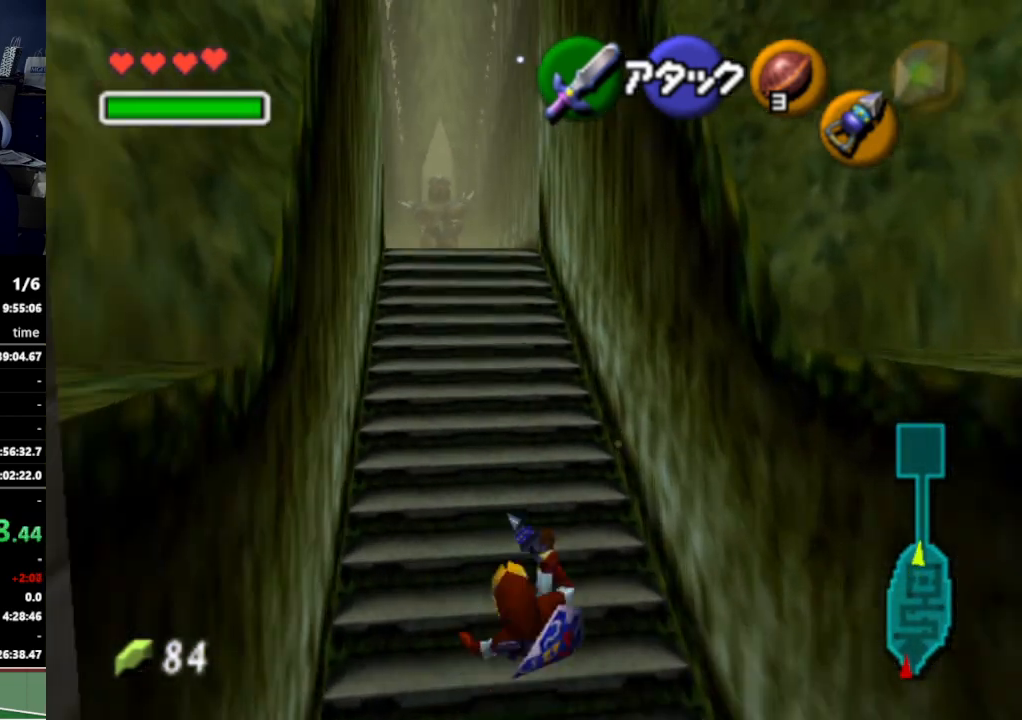
{"buttons": ["L1"], "left_stick": "right", "right_stick": "center", "events": [[100, "left_stick", "up-right"], [333, "left_stick", "right"], [500, "L1", "down"]]}